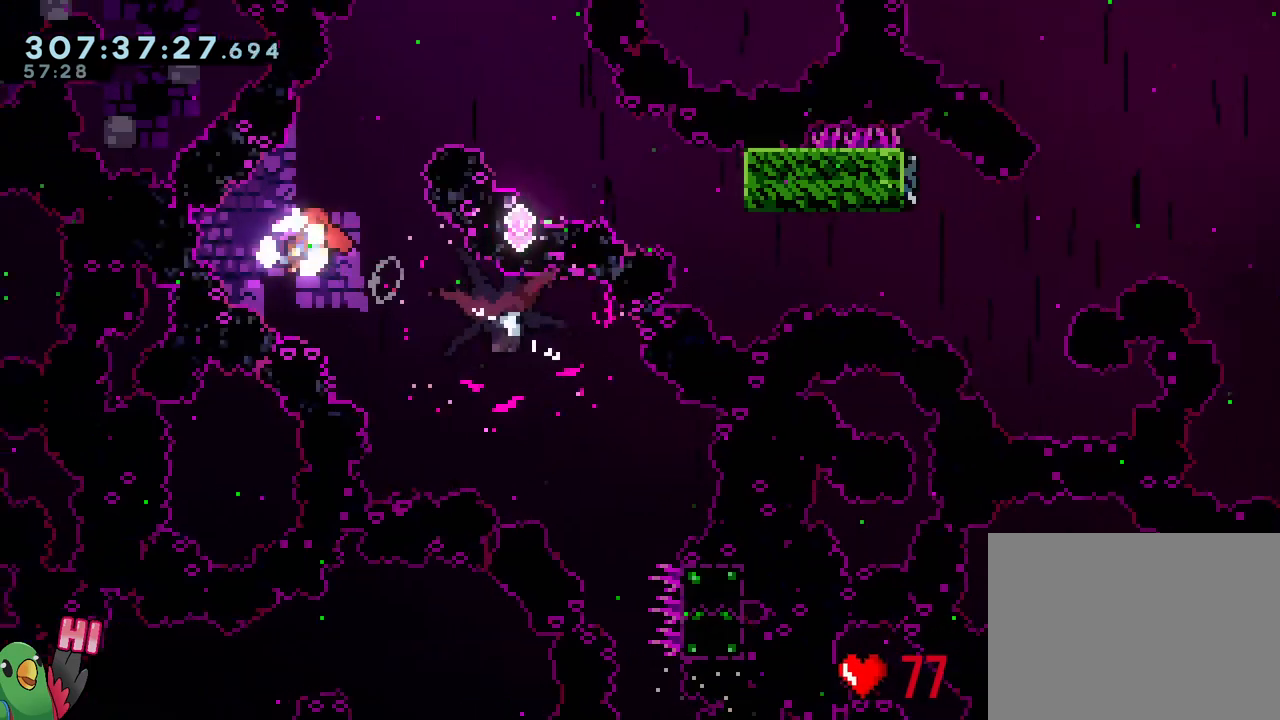
Gameplay with a controller (Nintendo layout); each line is a JSON object with the inputs held at the frame after it. "events" lists button and stick changes between this image and that frame as [ms after this image, input, new state], when the widget could be followed in between. Not read: L3.
{"buttons": ["L2"], "left_stick": "right", "right_stick": "center", "events": [[50, "Y", "down"], [233, "Y", "up"], [350, "left_stick", "right"], [433, "L2", "down"]]}
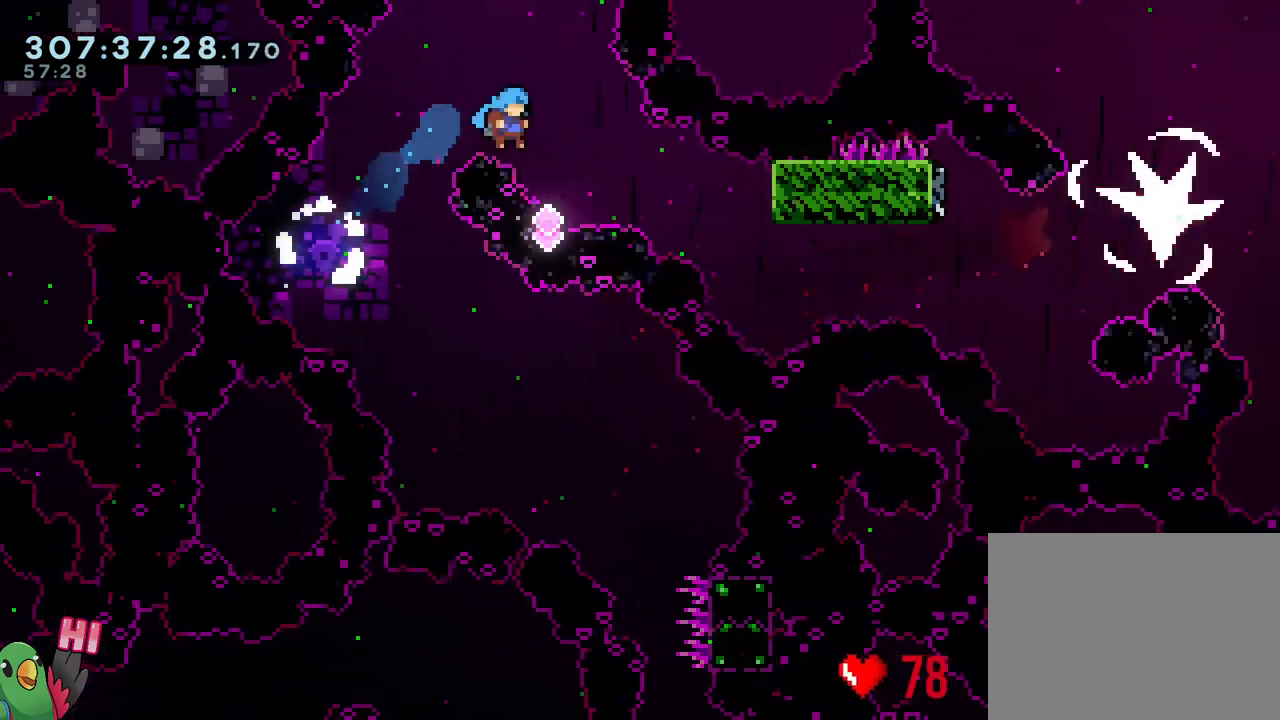
{"buttons": ["L2"], "left_stick": "right", "right_stick": "center", "events": [[67, "left_stick", "down-right"], [217, "Y", "down"], [400, "Y", "up"], [467, "left_stick", "right"]]}
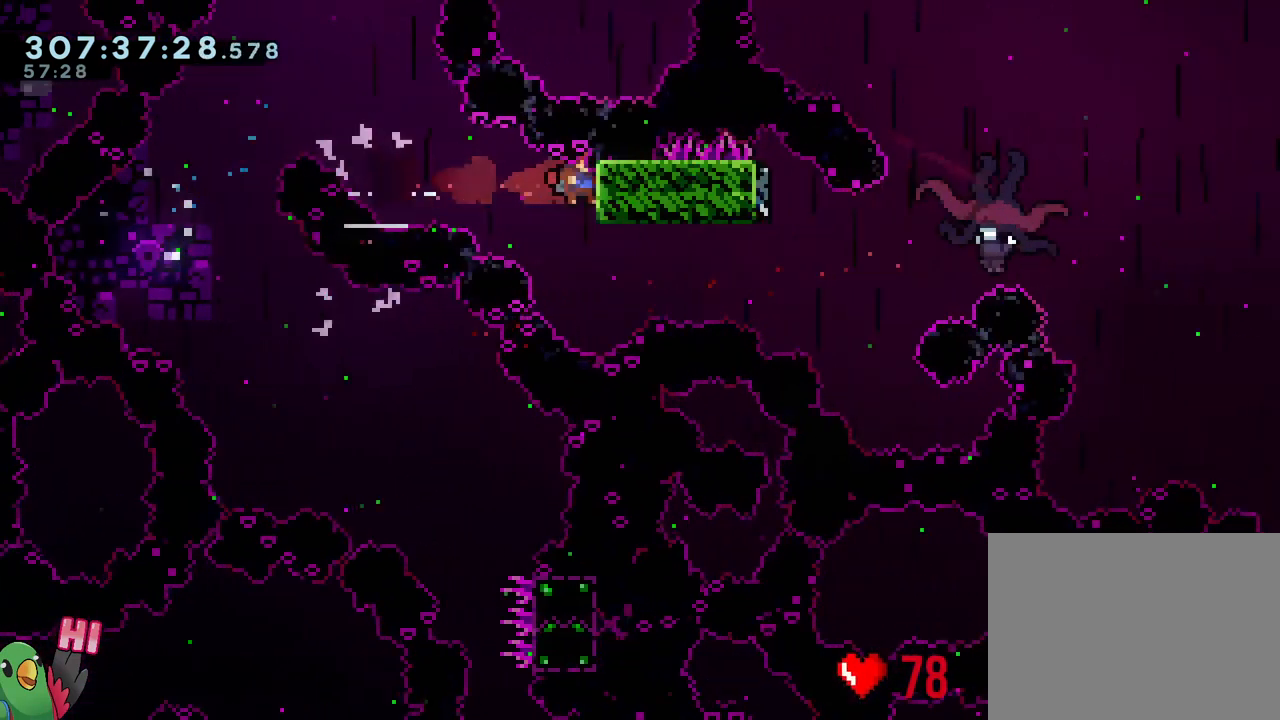
{"buttons": [], "left_stick": "right", "right_stick": "center", "events": [[50, "R1", "down"], [67, "left_stick", "center"], [117, "R1", "up"], [250, "L2", "up"], [267, "L2", "down"], [300, "left_stick", "right"], [317, "Y", "down"], [417, "L2", "up"], [450, "Y", "up"]]}
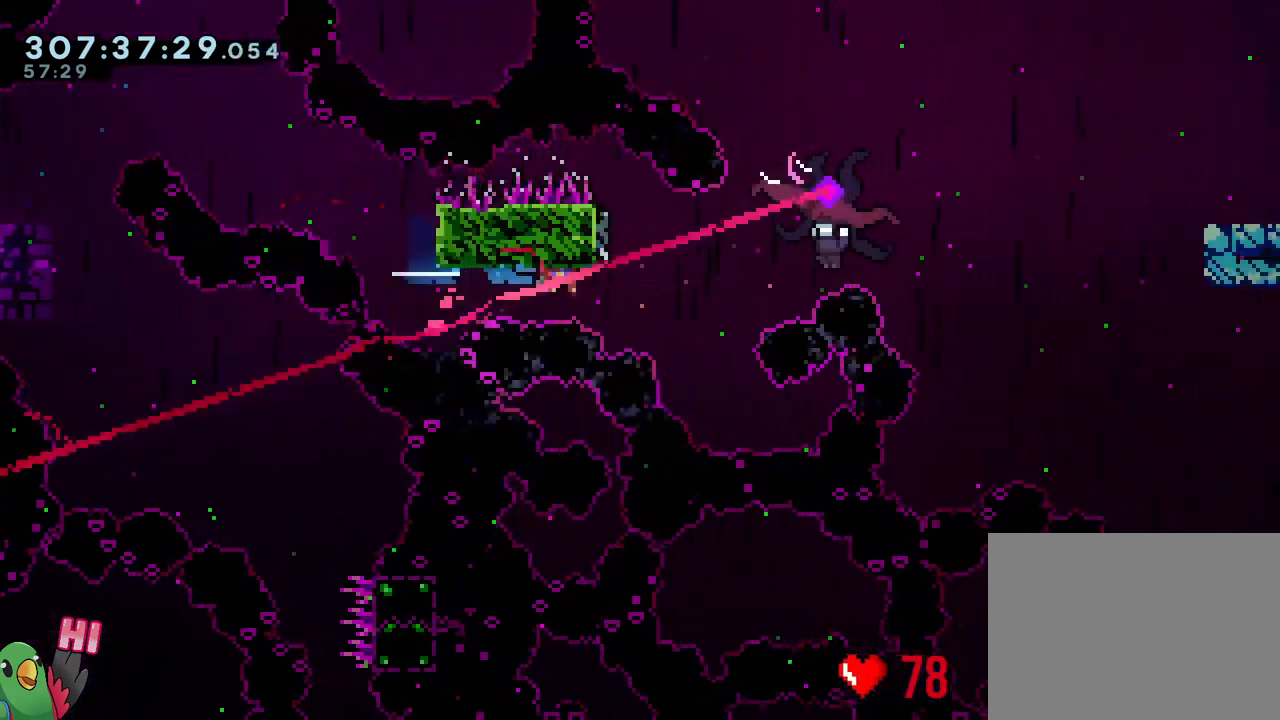
{"buttons": ["L1"], "left_stick": "right", "right_stick": "center", "events": [[133, "L1", "down"]]}
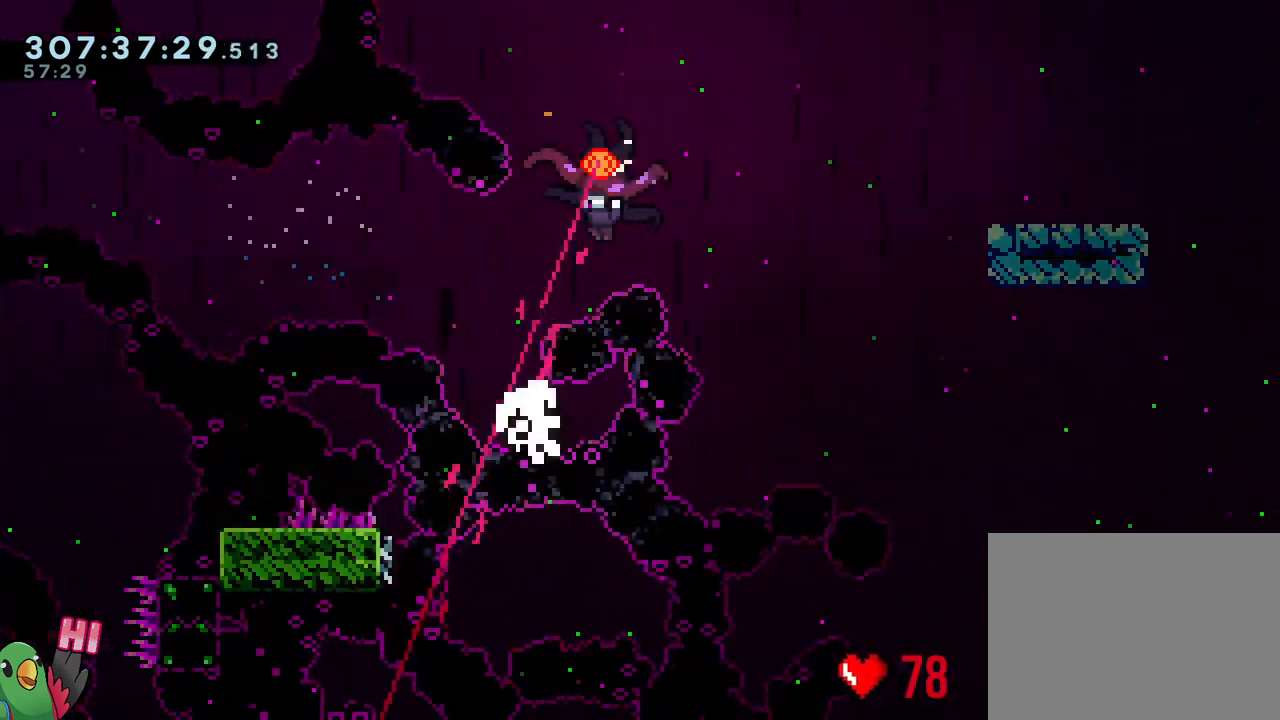
{"buttons": [], "left_stick": "center", "right_stick": "center", "events": [[67, "L1", "up"], [117, "R2", "down"], [133, "left_stick", "center"], [267, "R2", "up"]]}
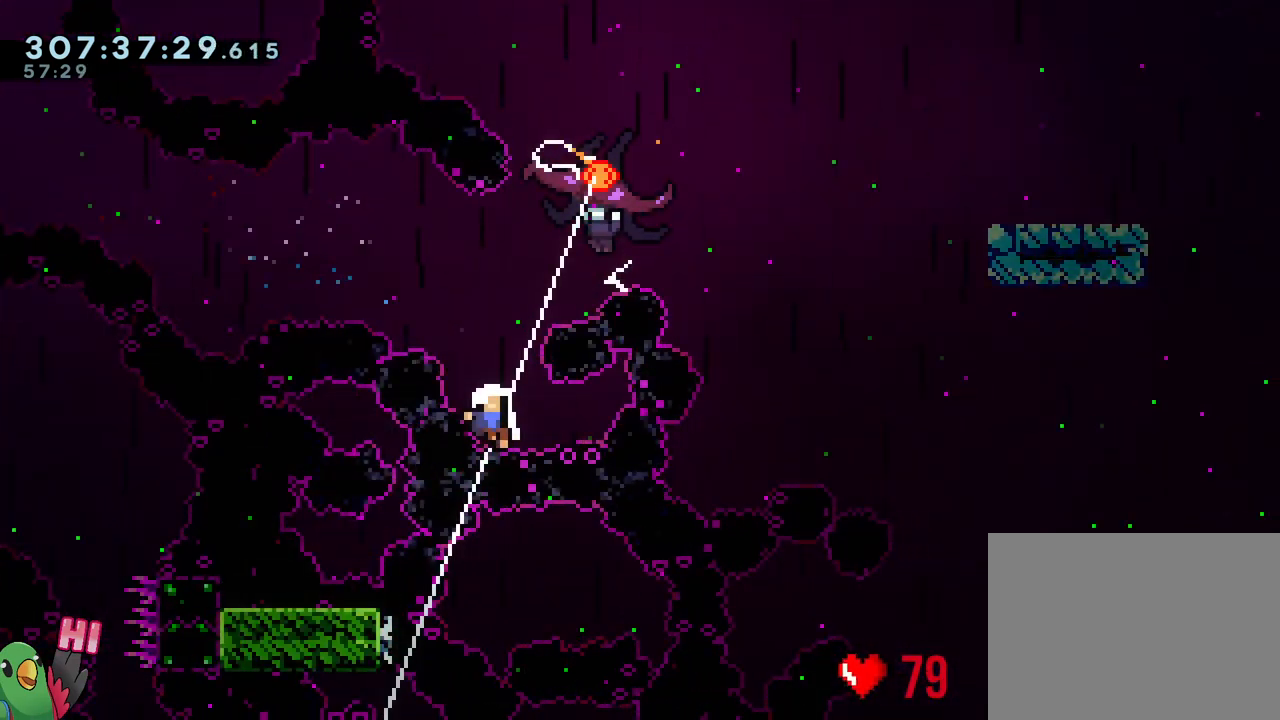
{"buttons": ["L2"], "left_stick": "right", "right_stick": "center", "events": [[183, "R1", "down"], [183, "left_stick", "down-right"], [200, "L2", "down"], [417, "R1", "up"], [483, "left_stick", "right"]]}
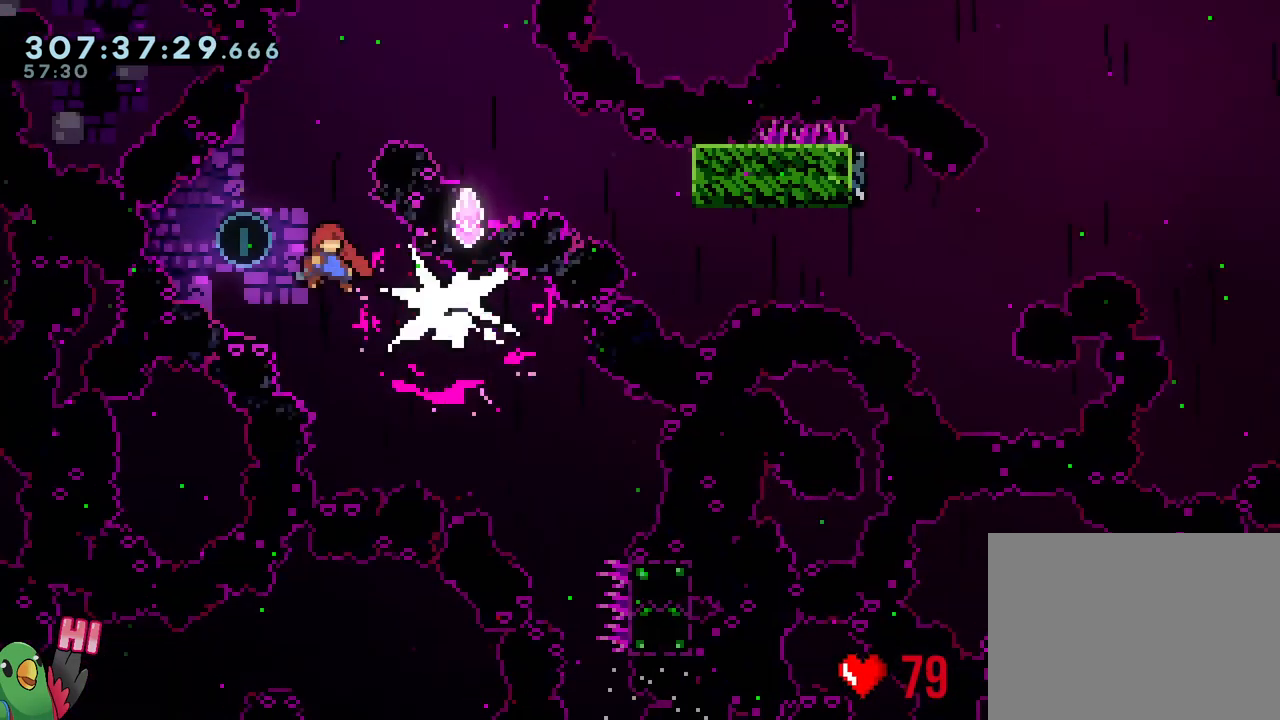
{"buttons": ["L2"], "left_stick": "up-right", "right_stick": "center", "events": [[117, "left_stick", "up-right"], [267, "Y", "down"], [417, "Y", "up"]]}
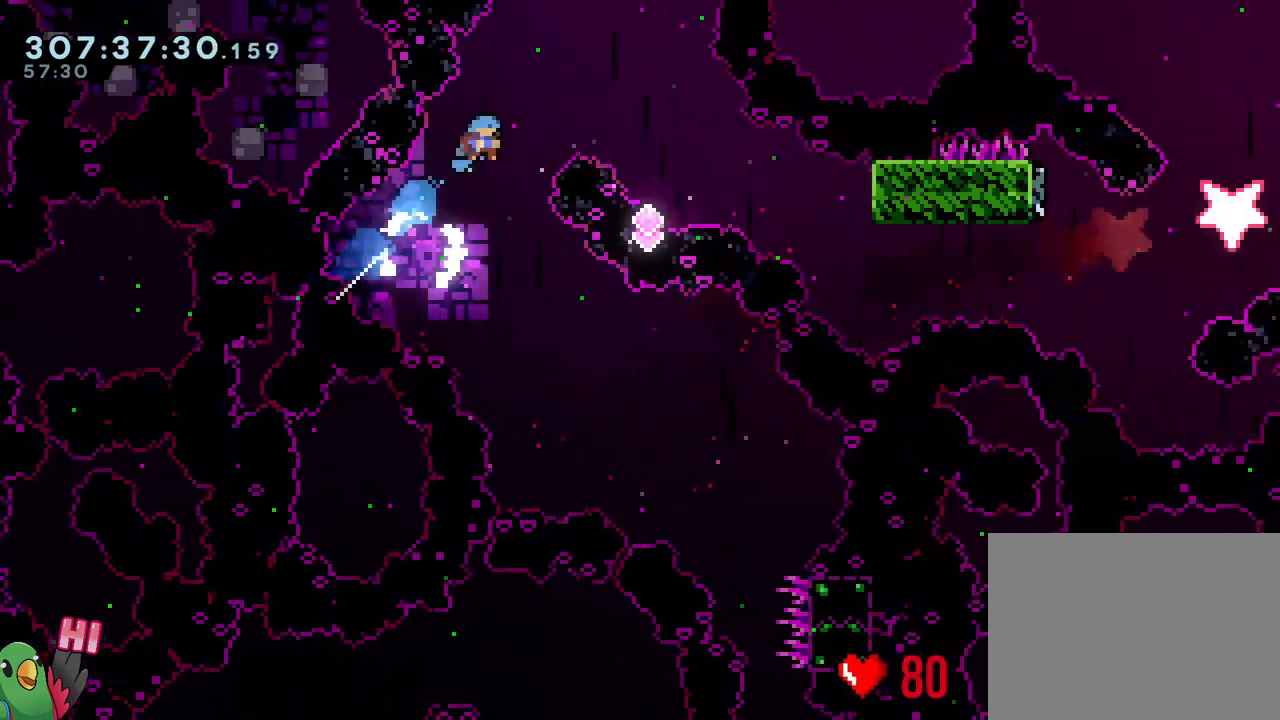
{"buttons": ["L2", "R1"], "left_stick": "right", "right_stick": "center", "events": [[67, "L2", "up"], [100, "R2", "down"], [117, "left_stick", "center"], [200, "R2", "up"], [300, "L2", "down"], [350, "left_stick", "right"], [450, "R1", "down"]]}
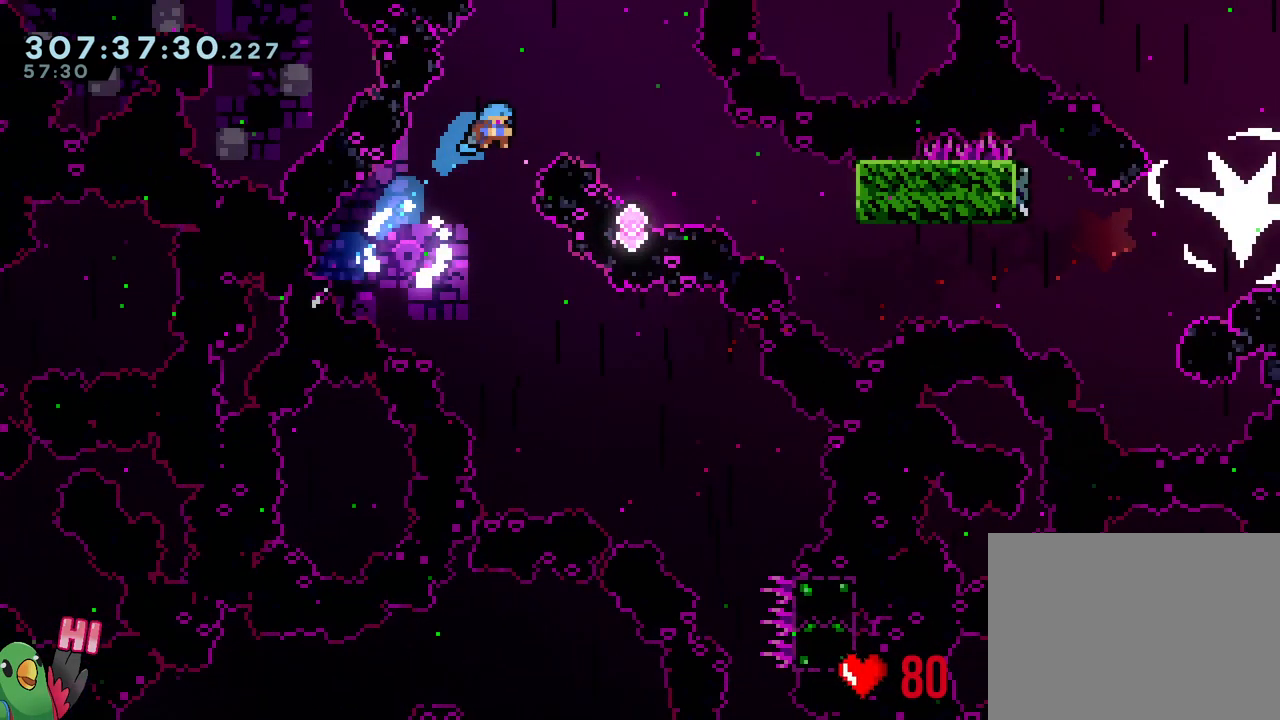
{"buttons": ["L2"], "left_stick": "up-right", "right_stick": "center", "events": [[117, "R1", "up"], [317, "left_stick", "up-right"]]}
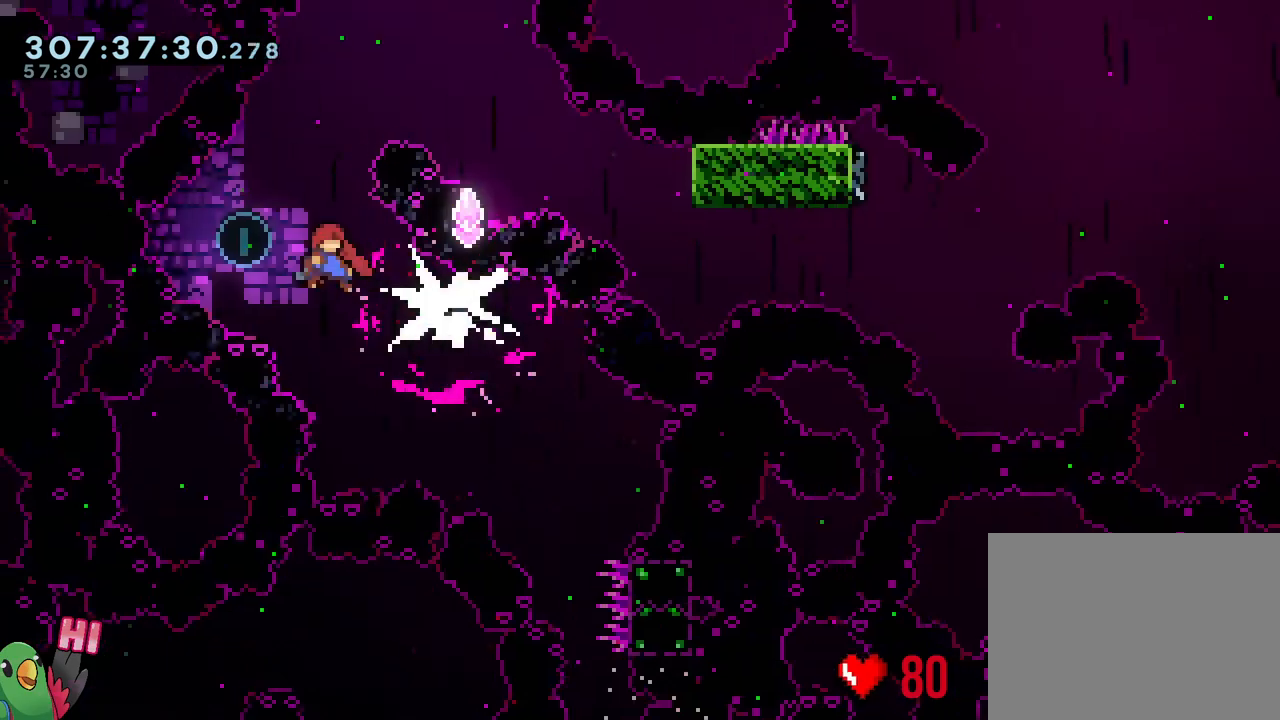
{"buttons": ["L2"], "left_stick": "up-right", "right_stick": "center", "events": [[183, "Y", "down"], [333, "Y", "up"]]}
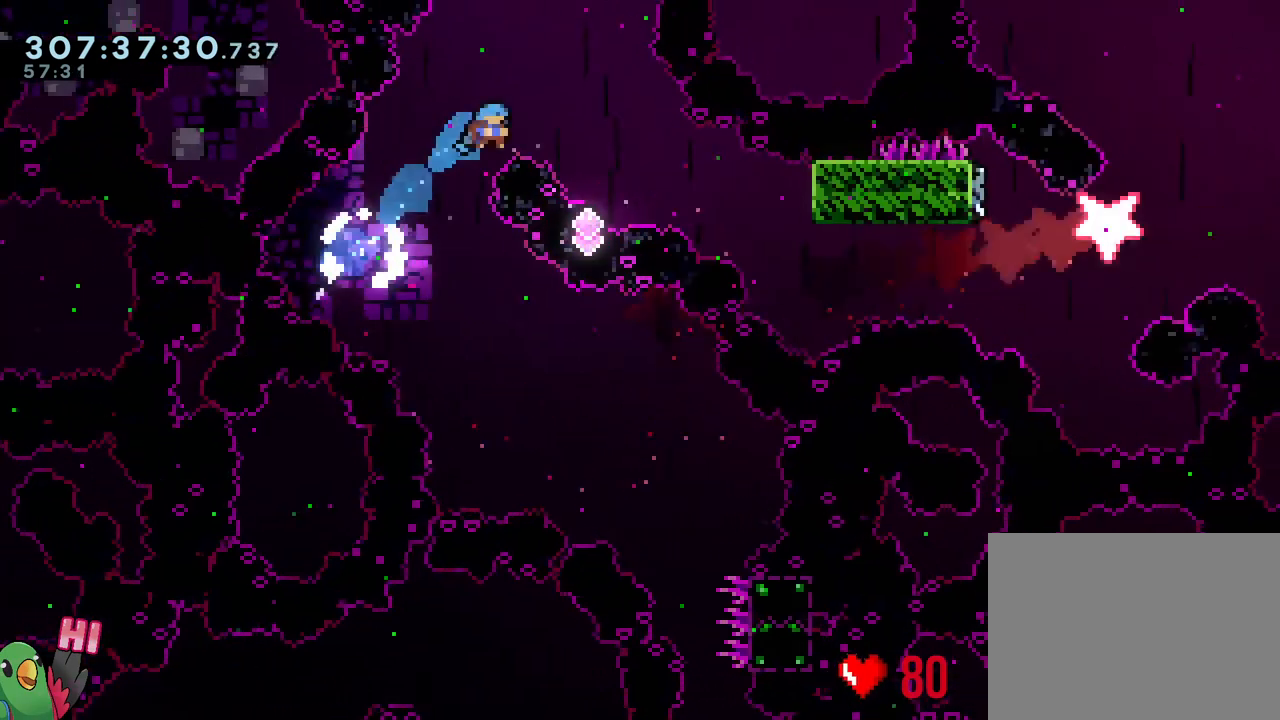
{"buttons": ["L2"], "left_stick": "right", "right_stick": "center", "events": [[33, "left_stick", "right"], [333, "Y", "down"], [467, "Y", "up"]]}
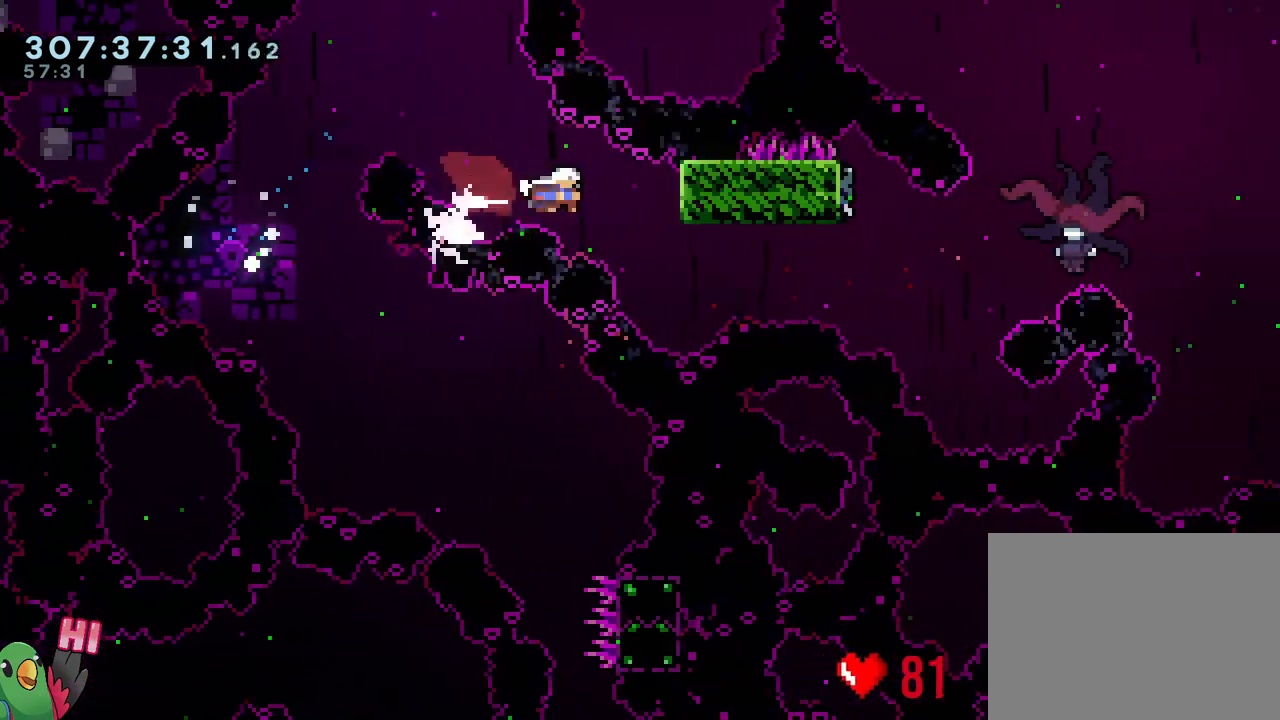
{"buttons": ["Y"], "left_stick": "right", "right_stick": "center", "events": [[133, "L2", "up"], [183, "R1", "down"], [217, "left_stick", "center"], [267, "R1", "up"], [450, "left_stick", "right"], [467, "Y", "down"]]}
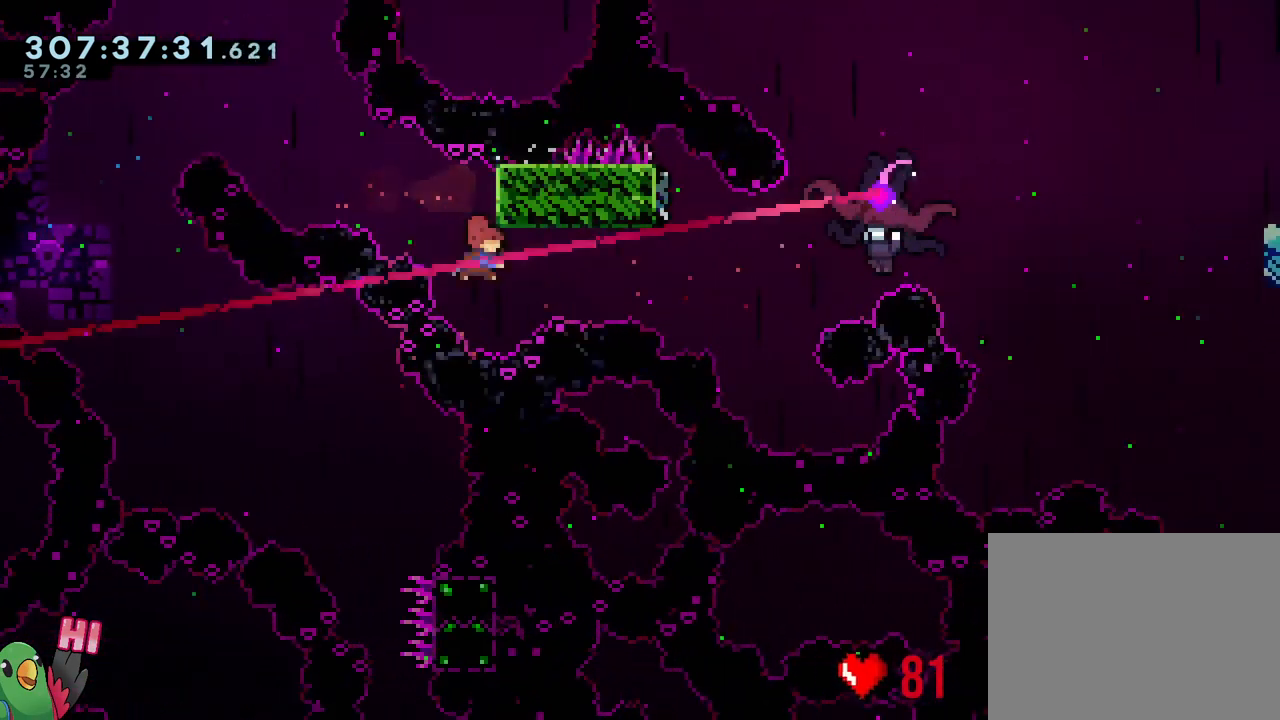
{"buttons": ["L1"], "left_stick": "right", "right_stick": "center", "events": [[83, "Y", "up"], [267, "L1", "down"]]}
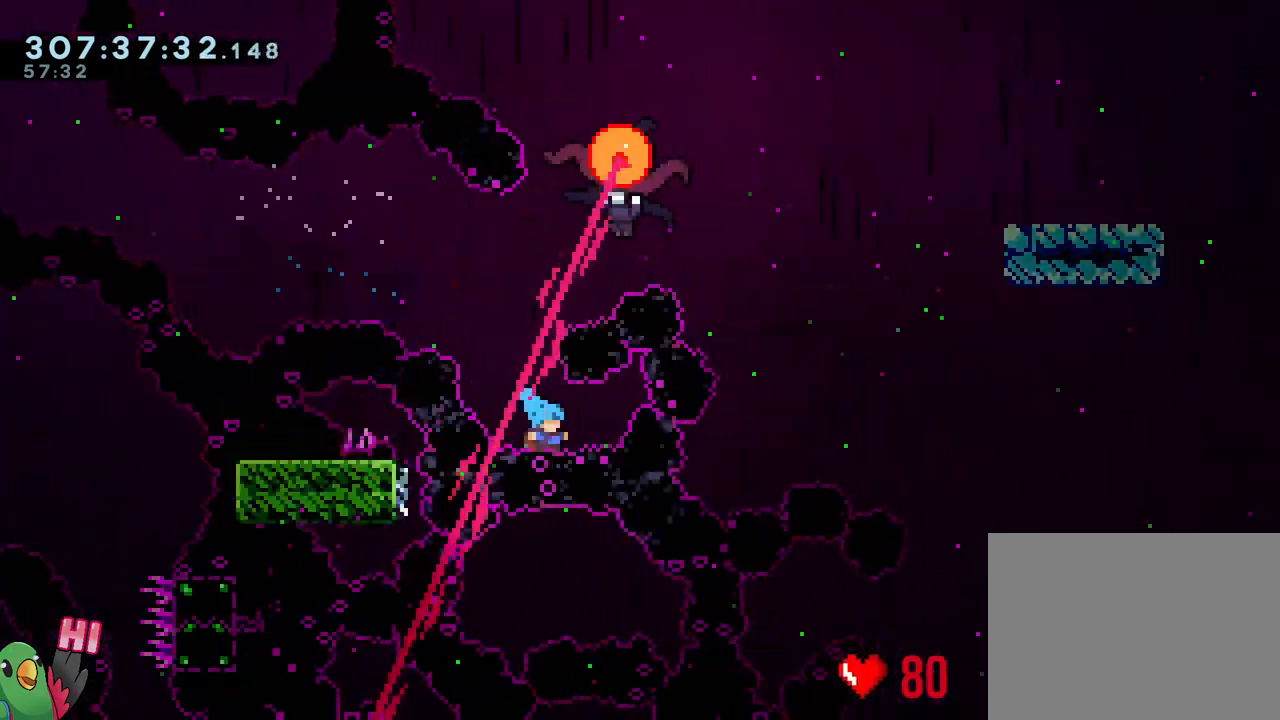
{"buttons": [], "left_stick": "center", "right_stick": "center", "events": [[167, "L1", "up"], [200, "R2", "down"], [217, "left_stick", "center"], [350, "R2", "up"]]}
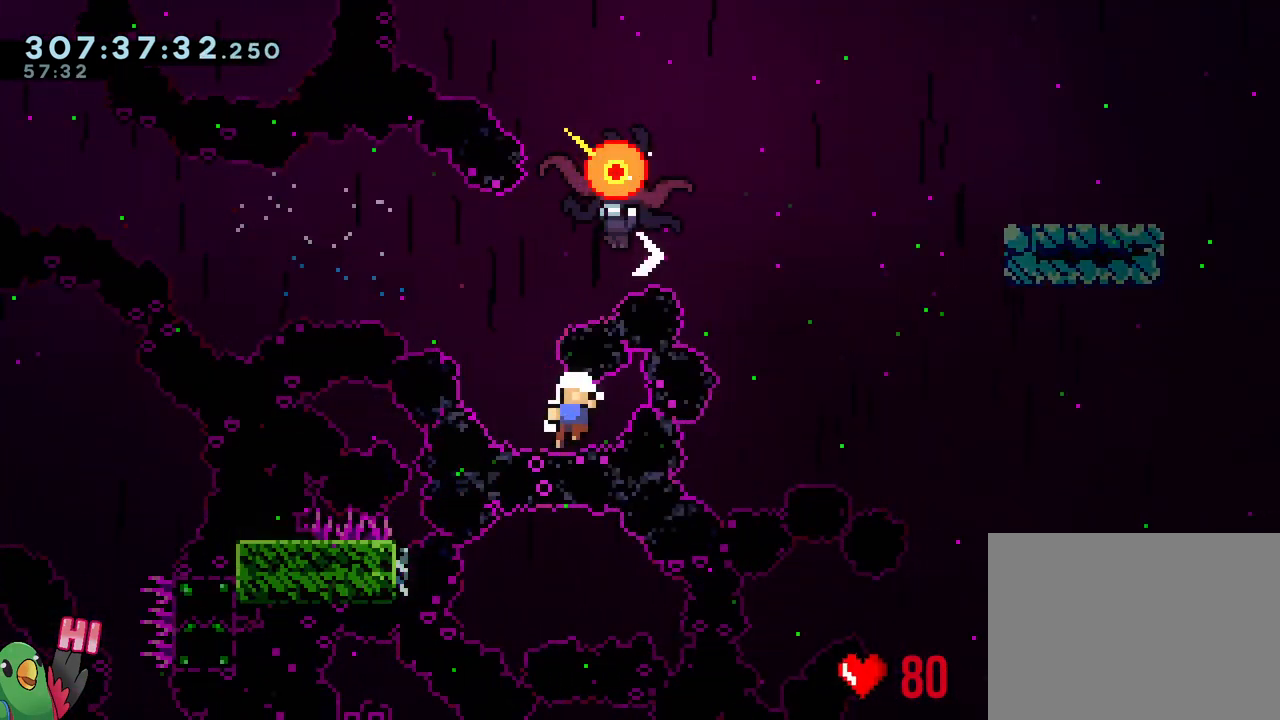
{"buttons": ["L2", "R1"], "left_stick": "right", "right_stick": "center", "events": [[217, "R1", "down"], [217, "left_stick", "right"], [267, "L2", "down"]]}
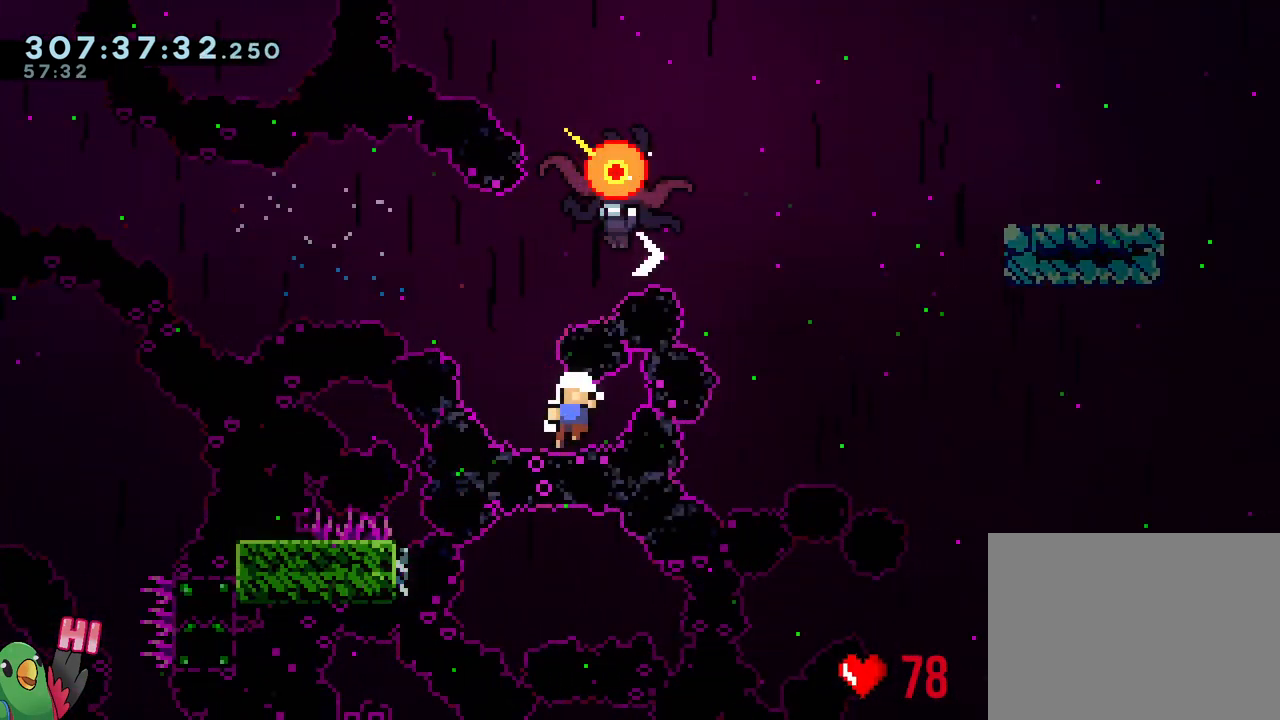
{"buttons": ["L2"], "left_stick": "up-right", "right_stick": "center", "events": [[17, "R1", "up"], [167, "left_stick", "up-right"]]}
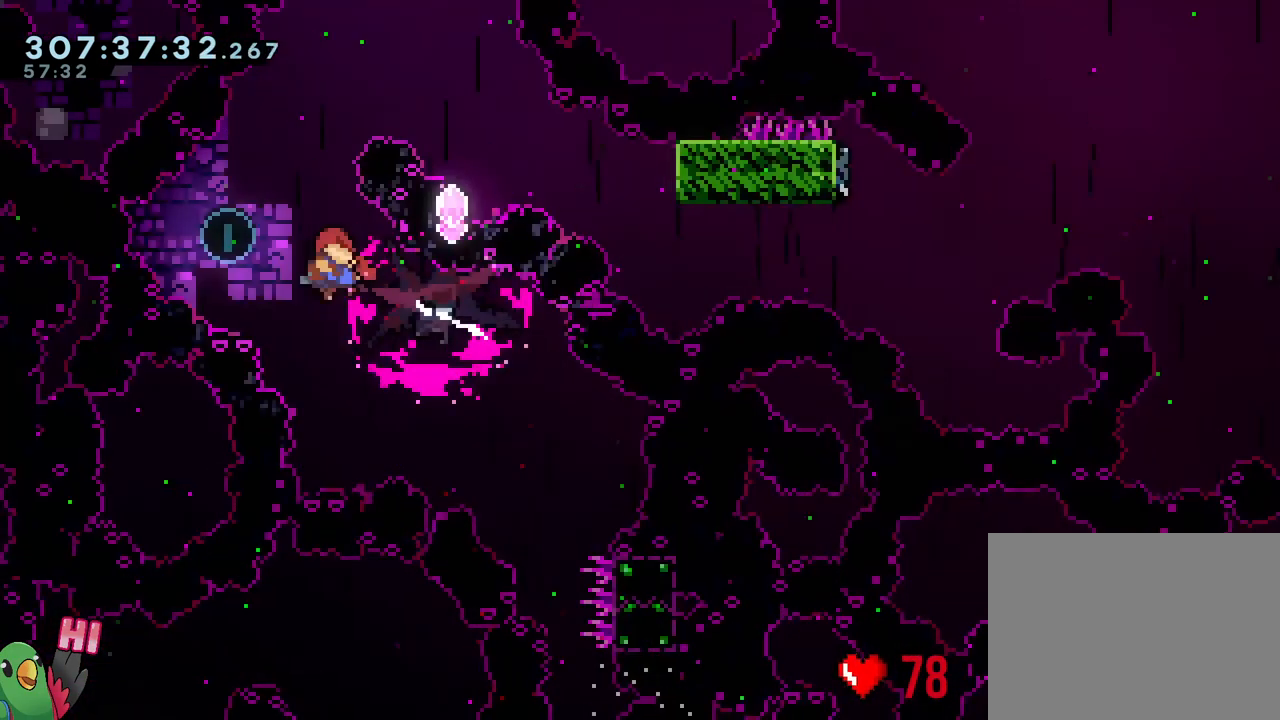
{"buttons": ["L2"], "left_stick": "up-right", "right_stick": "center", "events": [[283, "Y", "down"], [450, "Y", "up"]]}
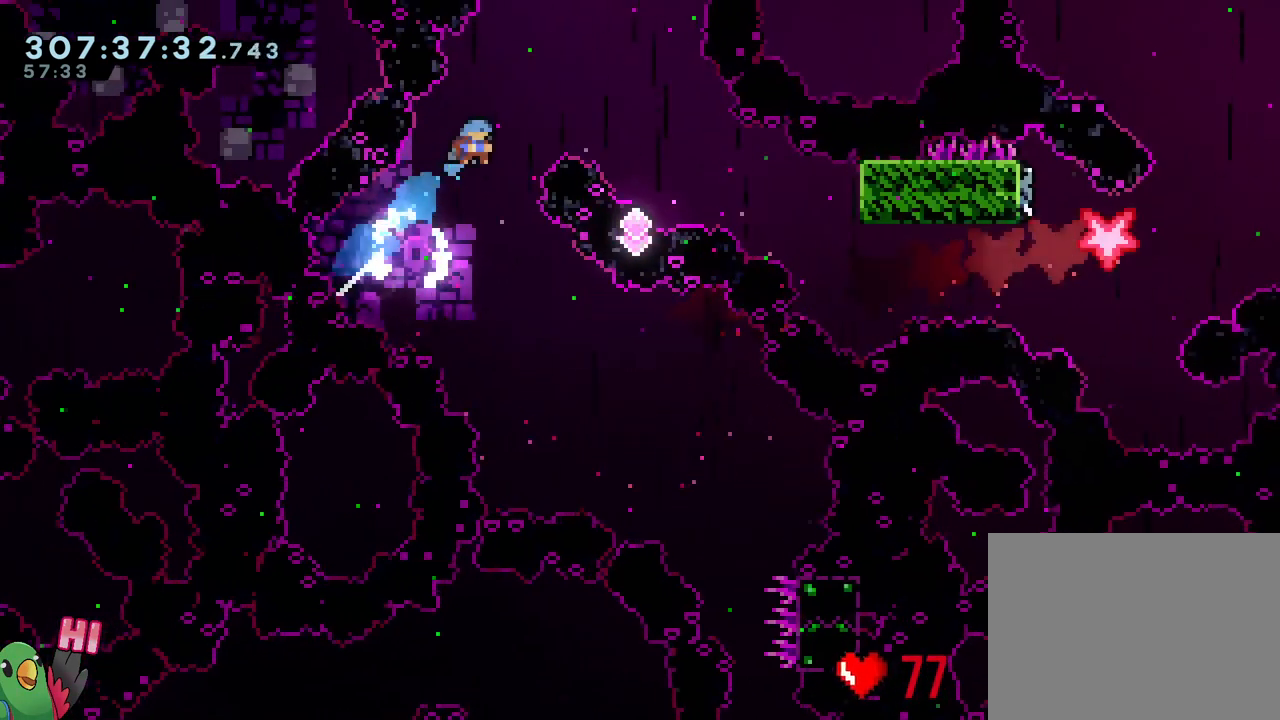
{"buttons": [], "left_stick": "center", "right_stick": "center", "events": [[150, "L2", "up"], [183, "R2", "down"], [217, "left_stick", "center"], [300, "R2", "up"]]}
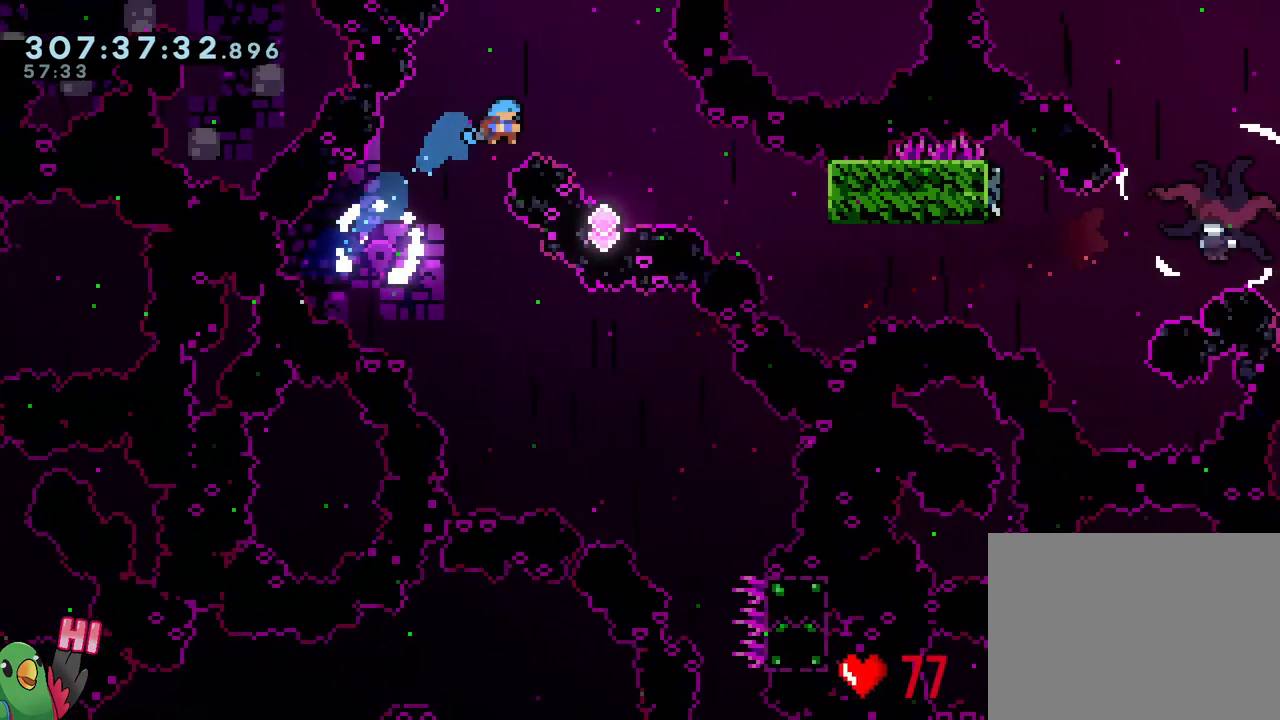
{"buttons": ["L2"], "left_stick": "up-right", "right_stick": "center", "events": [[83, "left_stick", "right"], [100, "L2", "down"], [383, "left_stick", "up-right"]]}
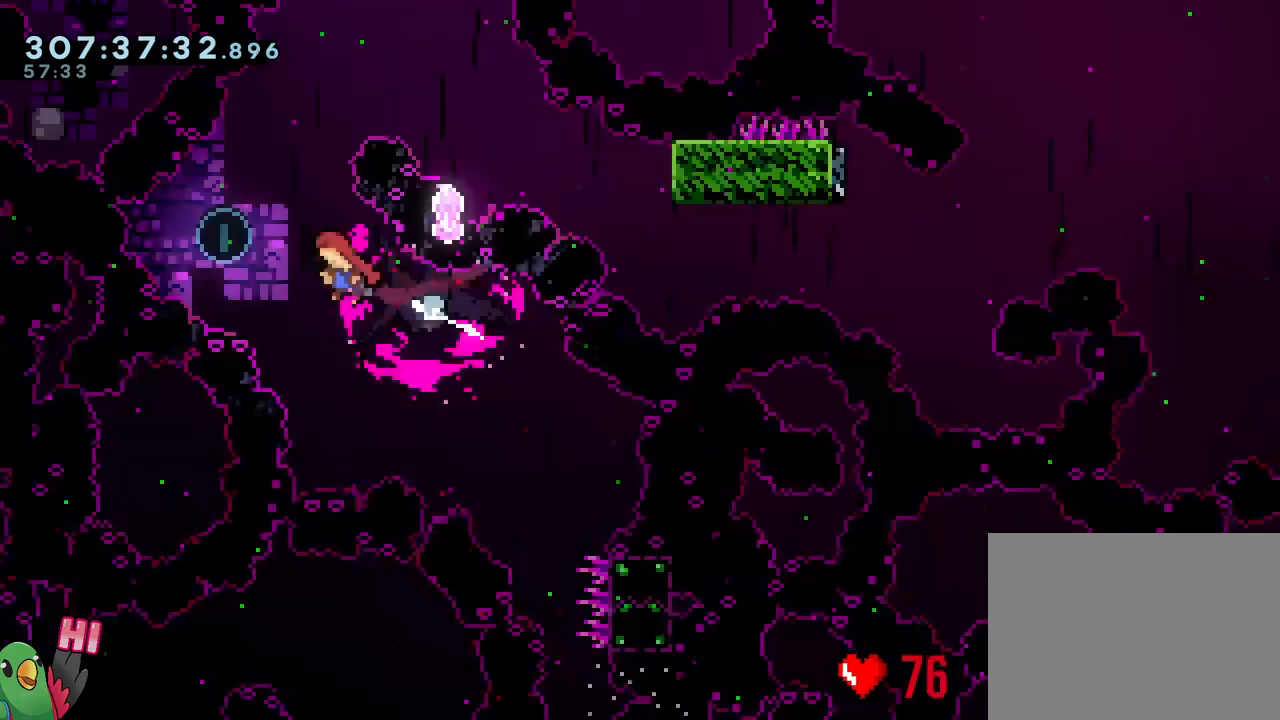
{"buttons": ["L2"], "left_stick": "up-right", "right_stick": "center", "events": [[250, "Y", "down"], [433, "Y", "up"]]}
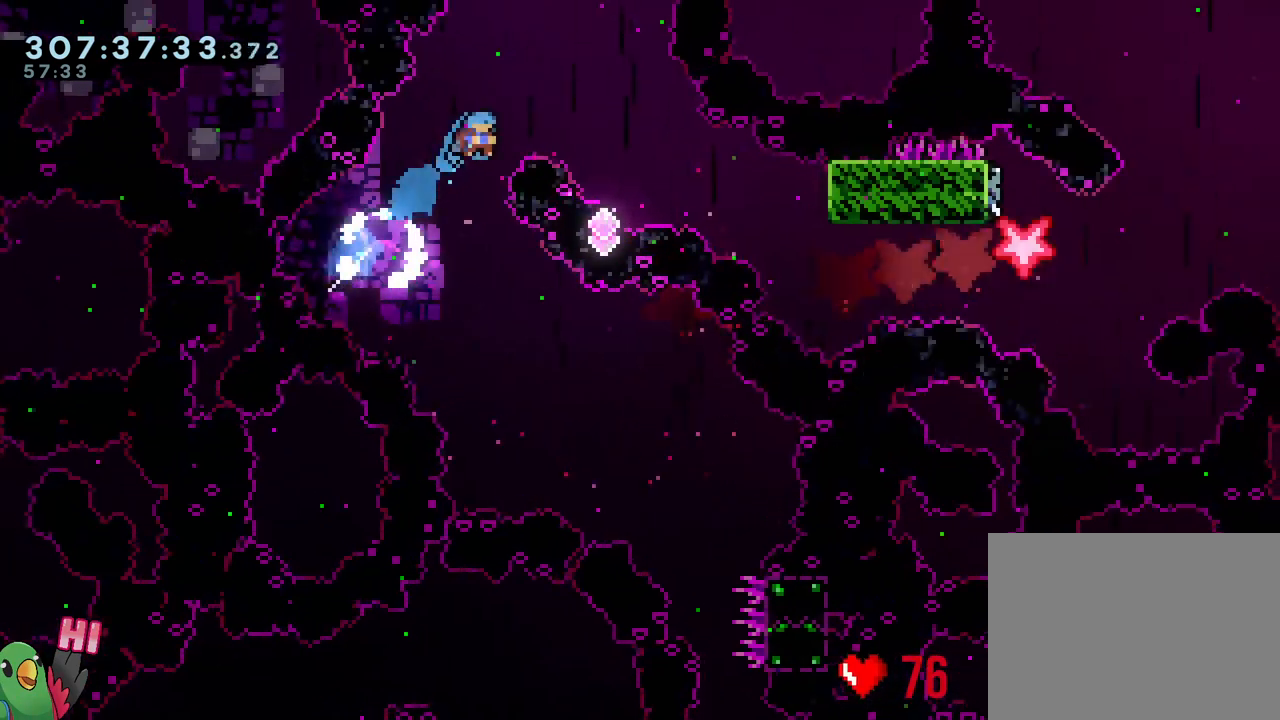
{"buttons": ["Y", "L2"], "left_stick": "right", "right_stick": "center", "events": [[167, "left_stick", "right"], [383, "Y", "down"]]}
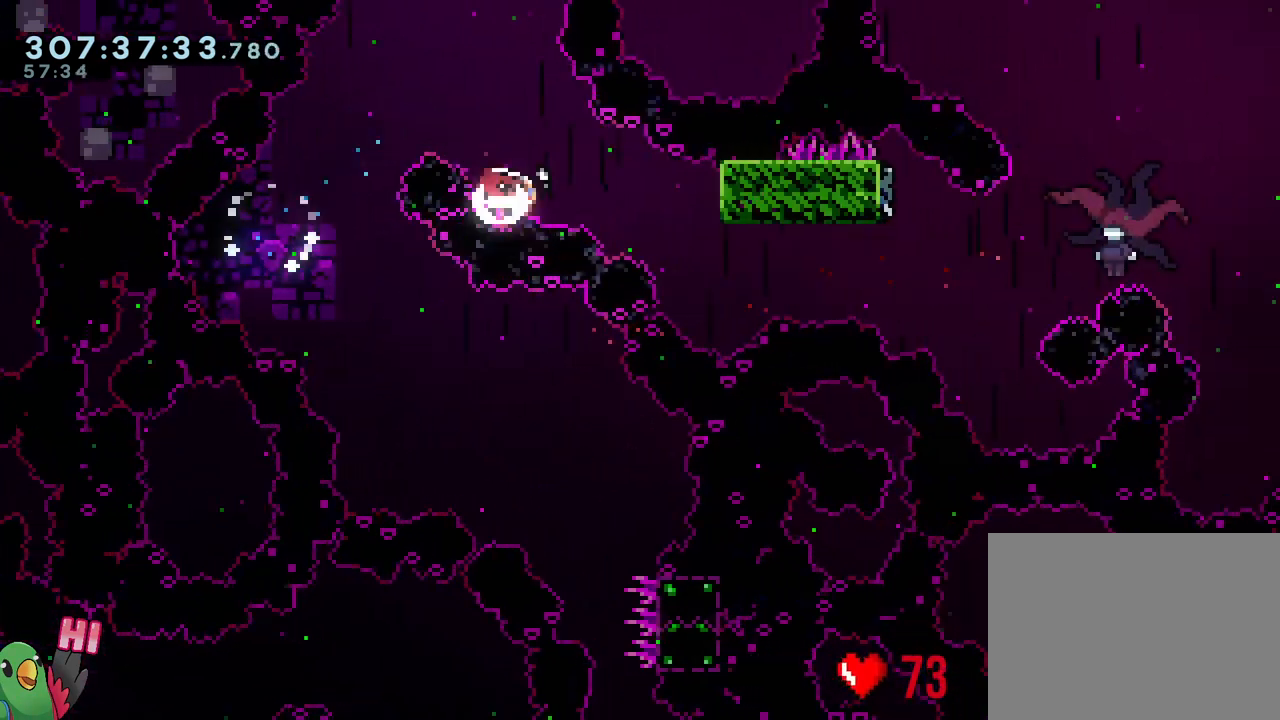
{"buttons": [], "left_stick": "center", "right_stick": "center", "events": [[33, "Y", "up"], [217, "L2", "up"], [267, "R1", "down"], [300, "left_stick", "center"], [350, "R1", "up"]]}
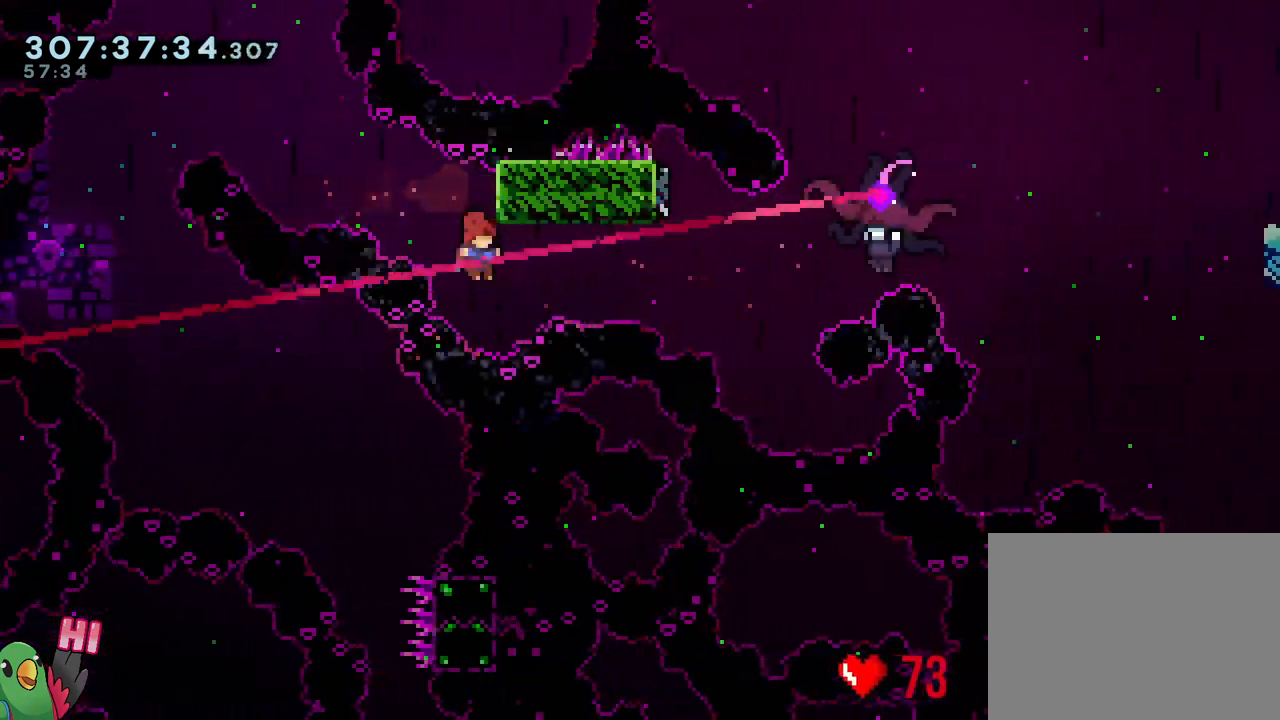
{"buttons": ["L1"], "left_stick": "right", "right_stick": "center", "events": [[17, "left_stick", "down-right"], [33, "Y", "down"], [200, "Y", "up"], [233, "left_stick", "right"], [333, "L1", "down"]]}
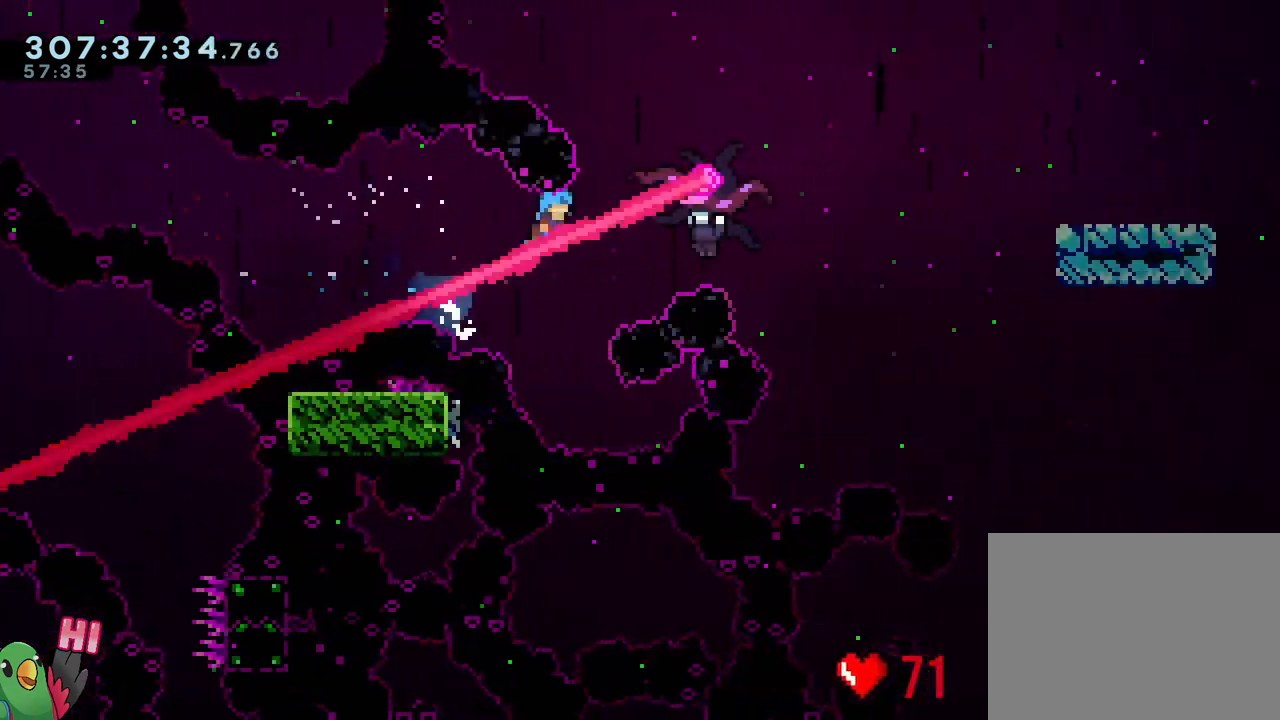
{"buttons": [], "left_stick": "right", "right_stick": "center", "events": [[483, "L1", "up"]]}
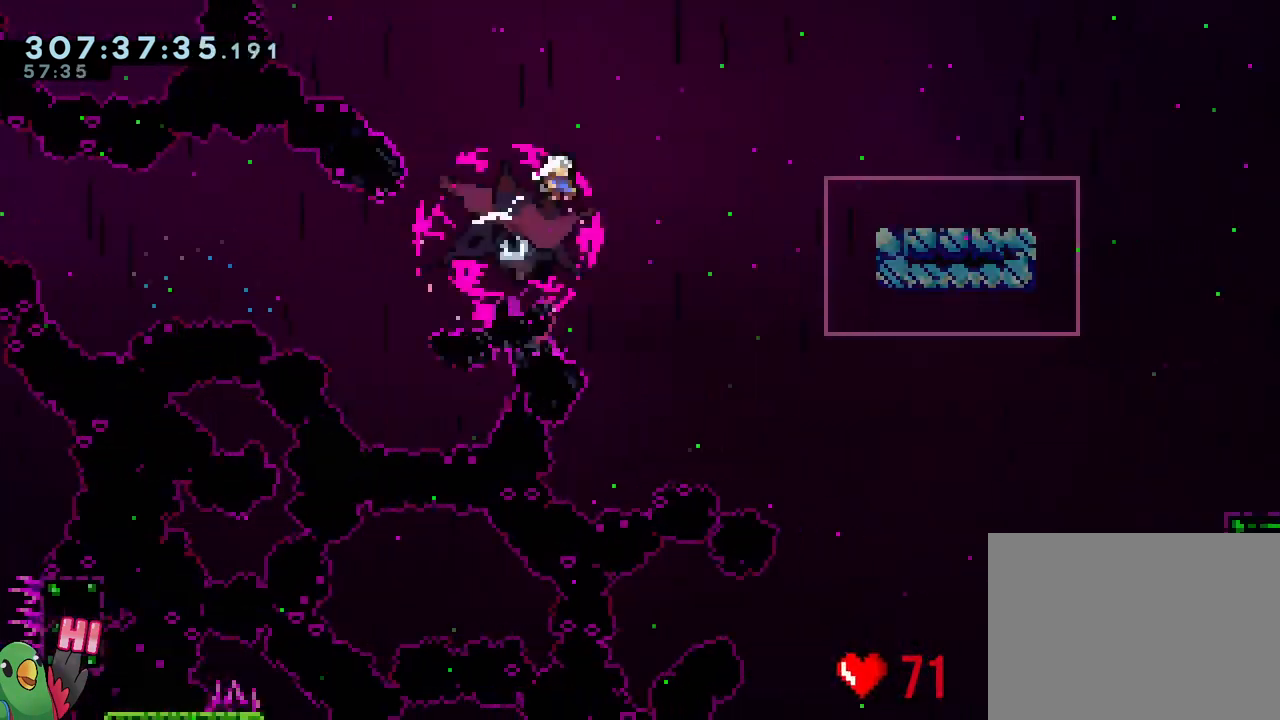
{"buttons": [], "left_stick": "down-right", "right_stick": "center", "events": [[383, "left_stick", "down-right"]]}
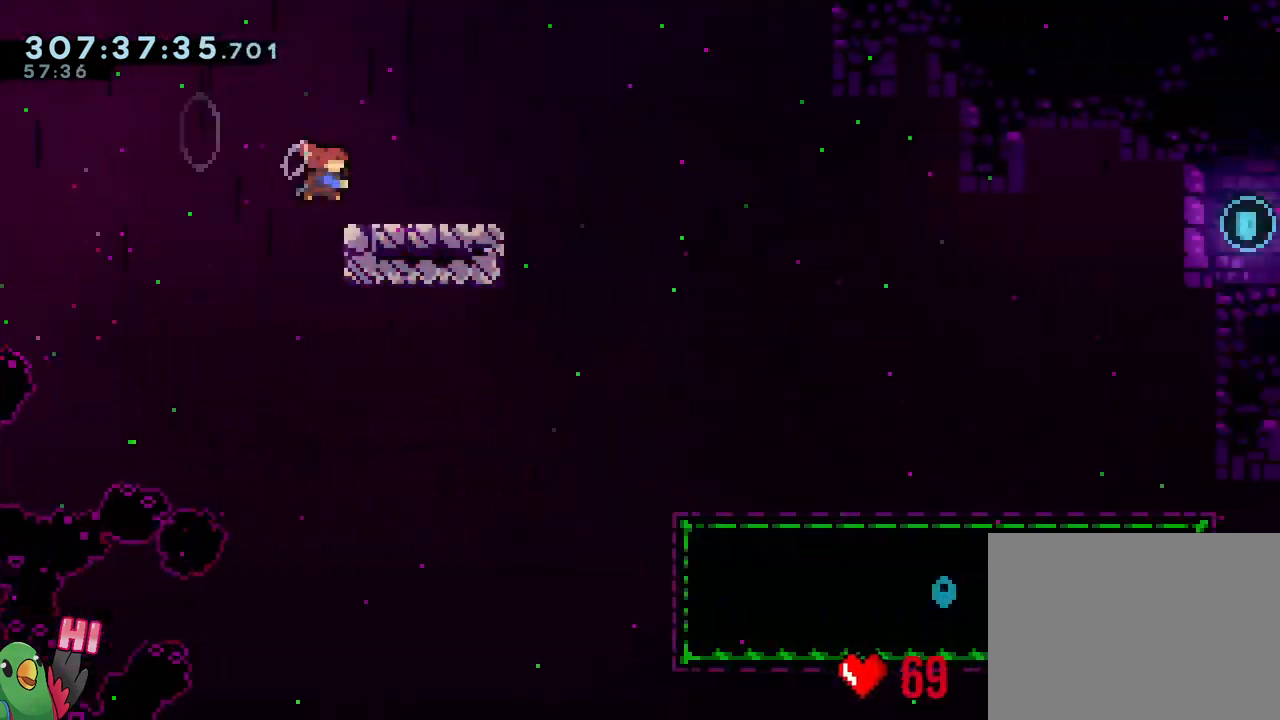
{"buttons": [], "left_stick": "down-right", "right_stick": "center", "events": [[17, "Y", "down"], [117, "Y", "up"], [217, "B", "down"], [250, "Y", "down"], [417, "B", "up"], [417, "Y", "up"]]}
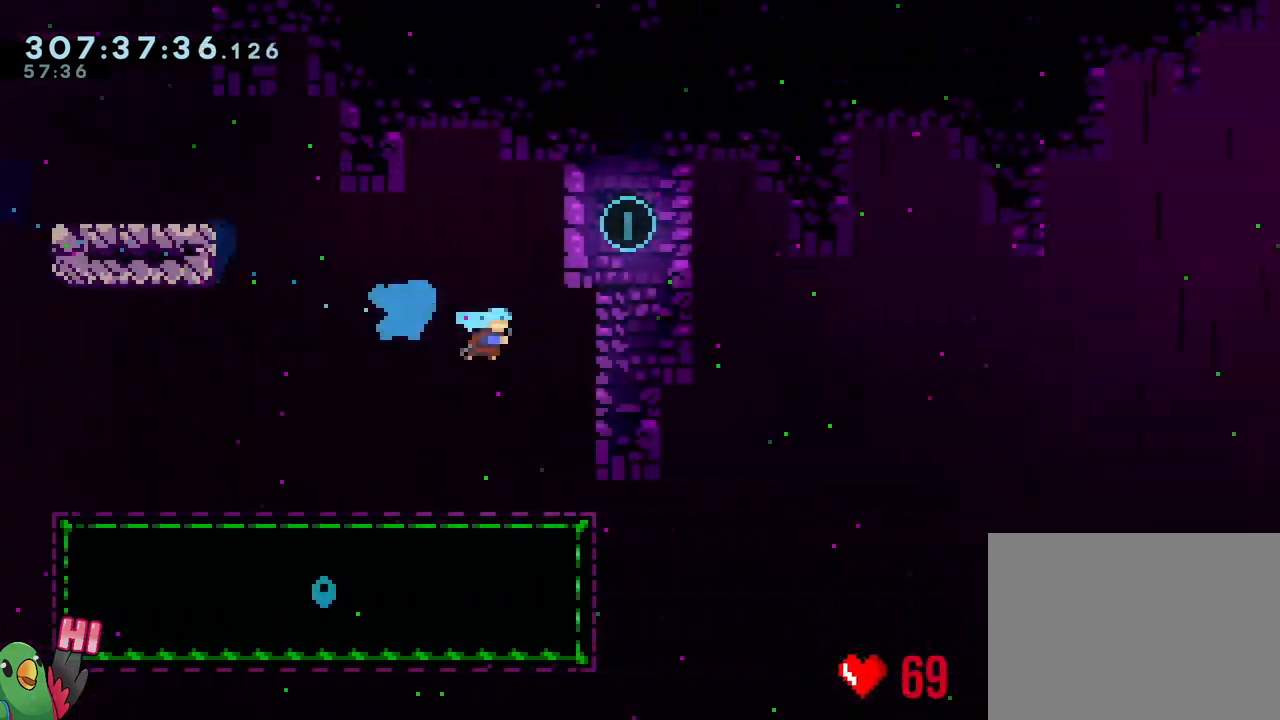
{"buttons": [], "left_stick": "down-right", "right_stick": "center", "events": []}
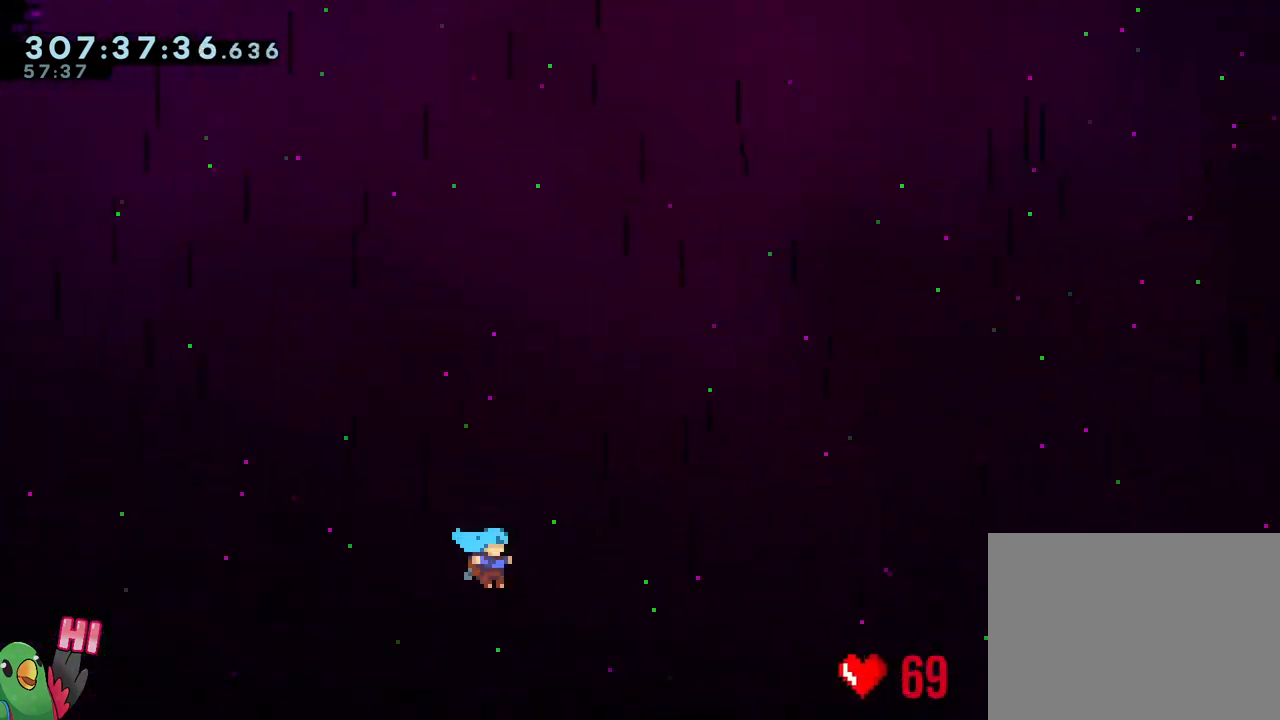
{"buttons": [], "left_stick": "right", "right_stick": "center", "events": [[67, "left_stick", "right"]]}
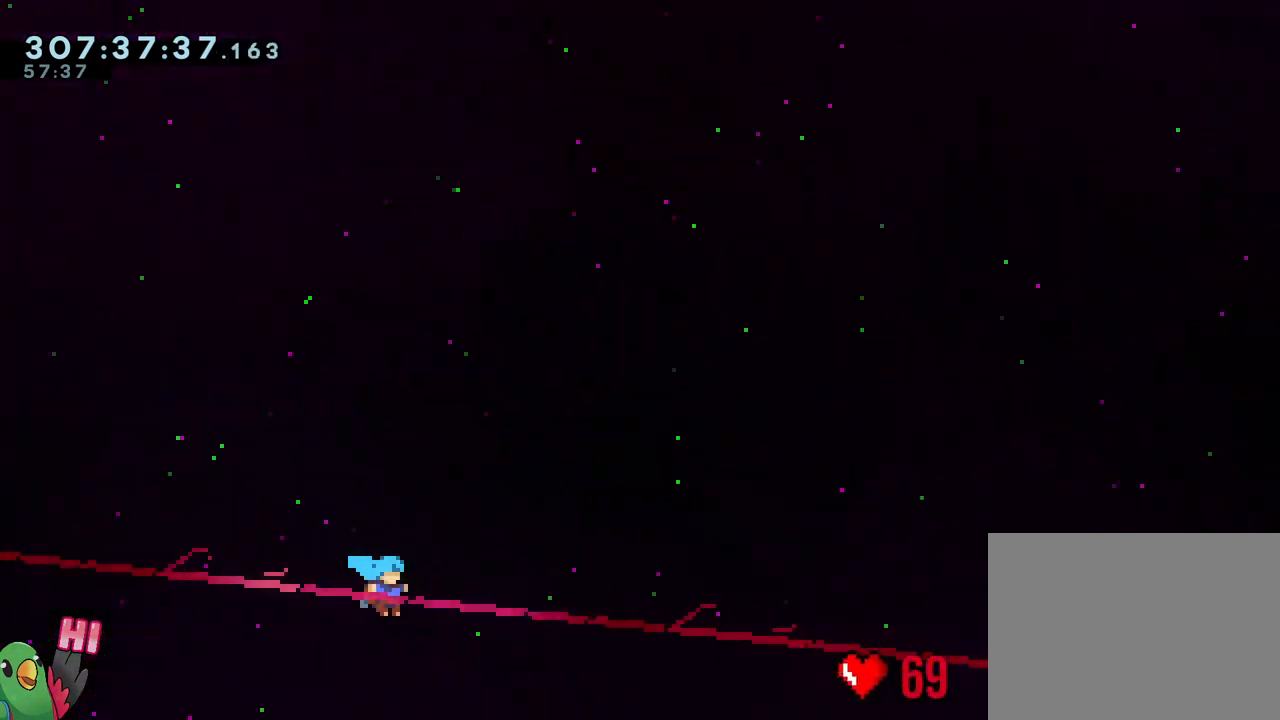
{"buttons": [], "left_stick": "right", "right_stick": "center", "events": []}
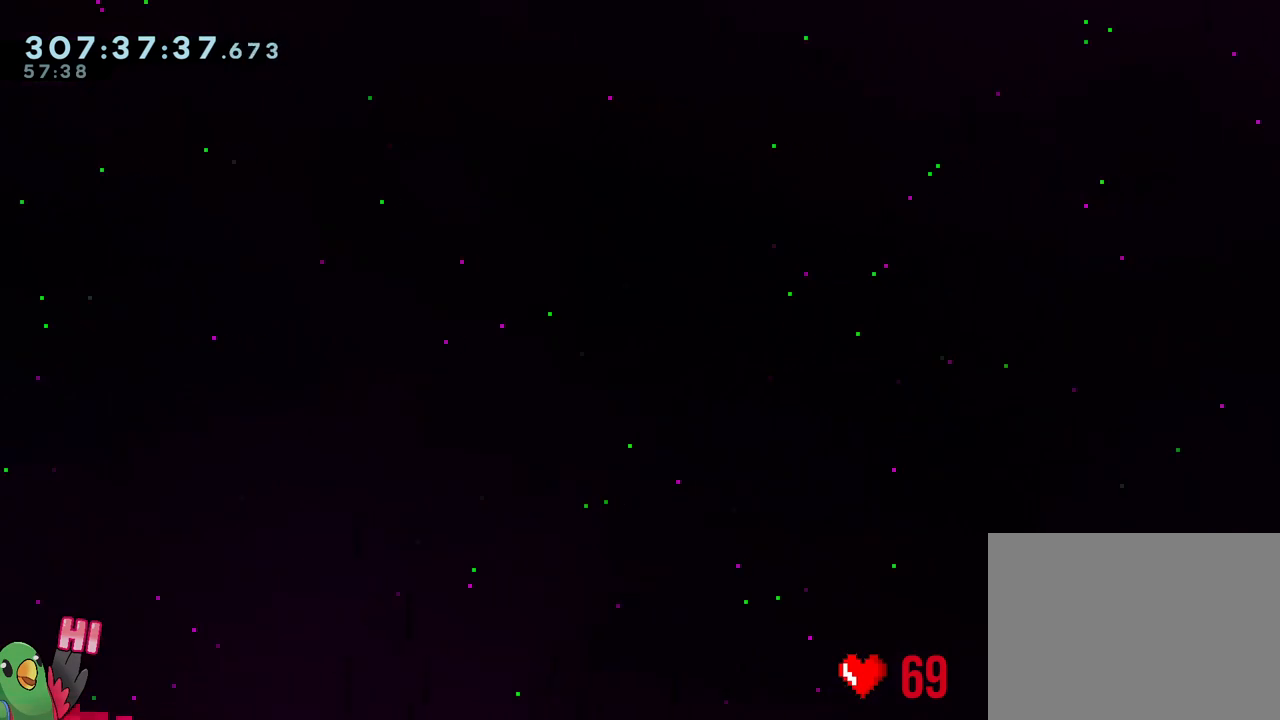
{"buttons": [], "left_stick": "center", "right_stick": "center", "events": [[117, "R2", "down"], [283, "R2", "up"], [283, "left_stick", "center"]]}